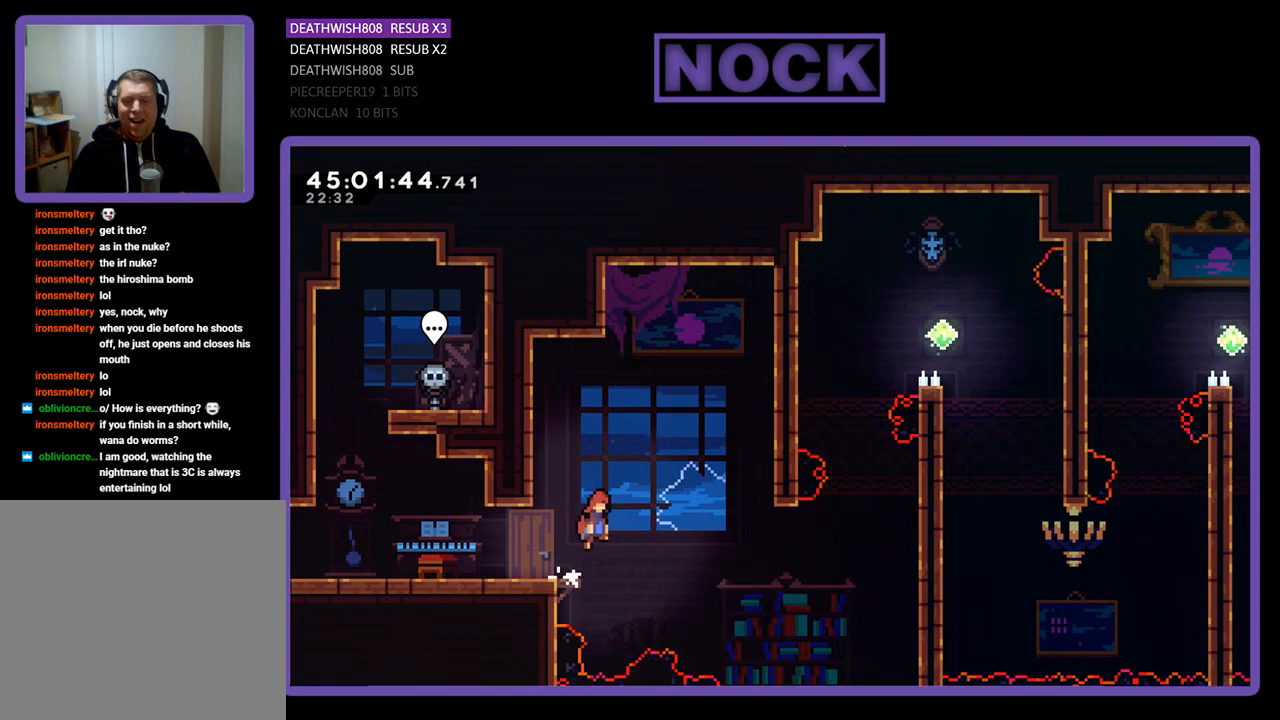
Gameplay with a controller (PlayStation layout); each line is a JSON object with the inputs held at the frame after it. "events" lists button and stick changes between this image and that frame as [ms after this image, input, new state], when the widget could be followed in between. Not read: left_stick right_stick.
{"buttons": ["CROSS", "R2", "DPAD_UP", "DPAD_LEFT"], "events": [[200, "CROSS", "up"], [300, "DPAD_RIGHT", "up"], [333, "DPAD_LEFT", "down"], [367, "DPAD_UP", "down"], [400, "CROSS", "down"]]}
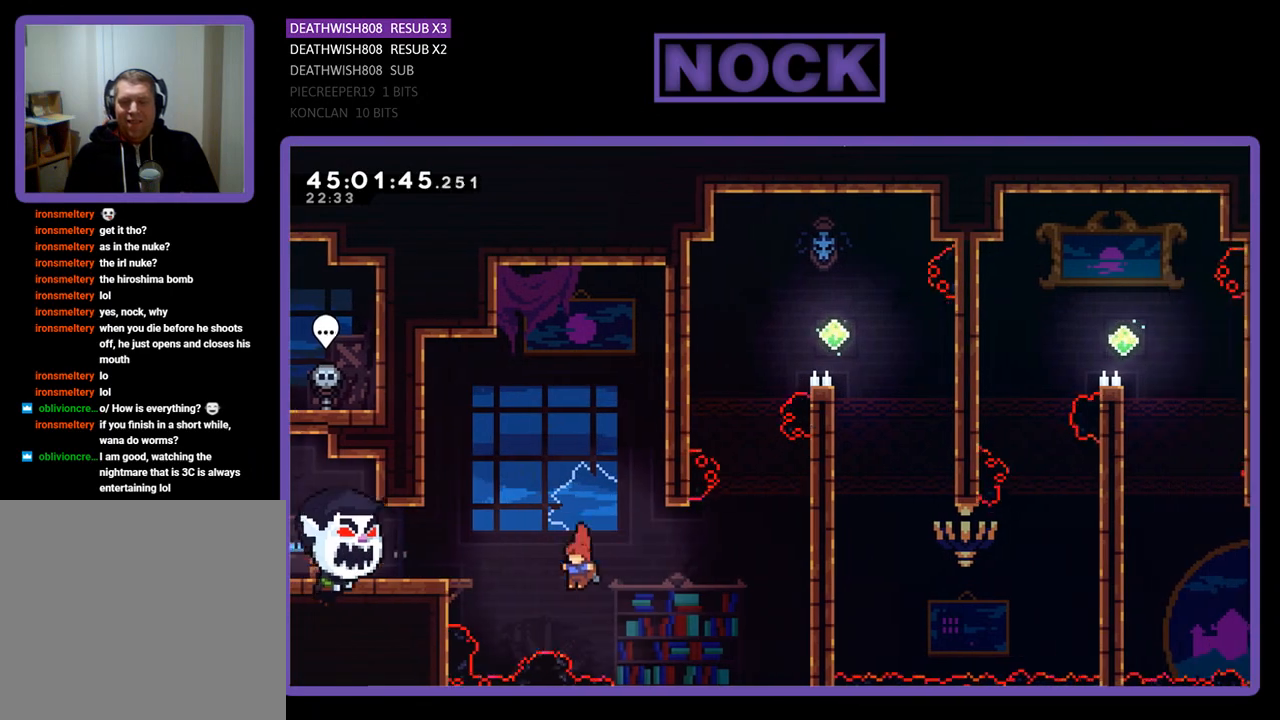
{"buttons": ["R2", "DPAD_UP", "DPAD_LEFT"], "events": [[67, "CIRCLE", "down"], [300, "CROSS", "up"], [367, "CIRCLE", "up"]]}
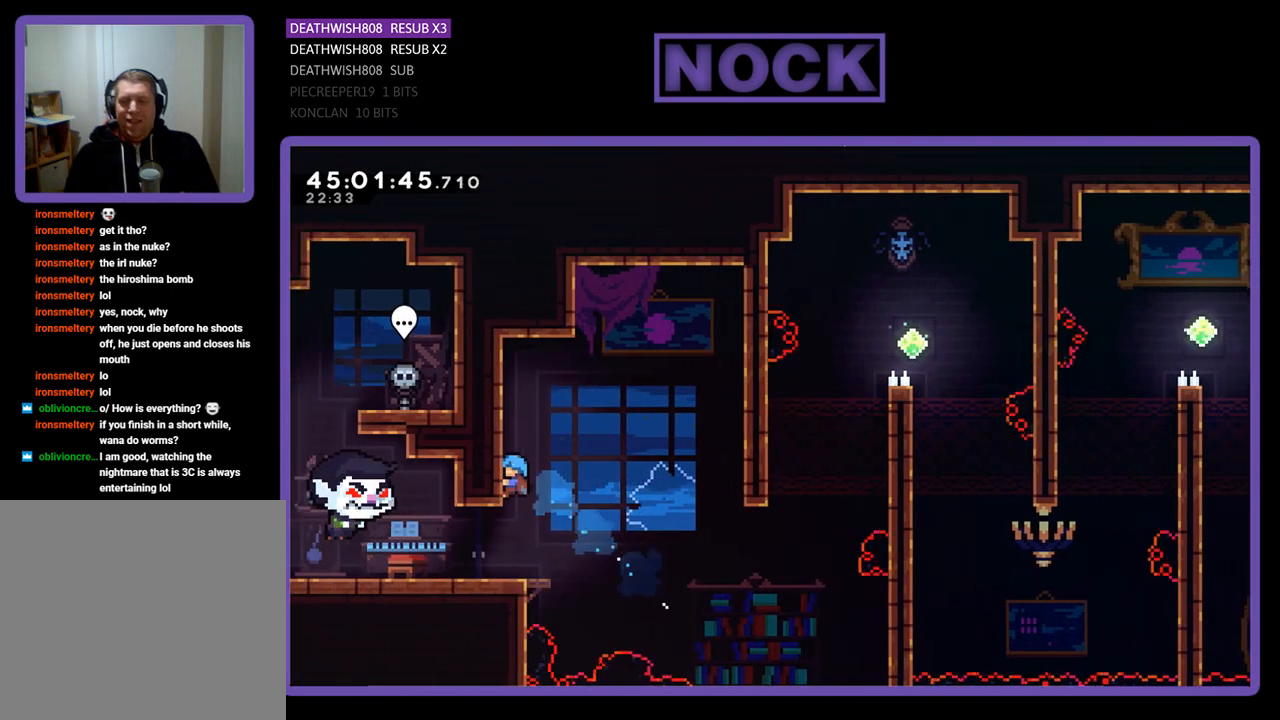
{"buttons": ["R2"], "events": [[33, "DPAD_LEFT", "up"], [33, "DPAD_UP", "up"], [300, "R2", "up"], [500, "R2", "down"]]}
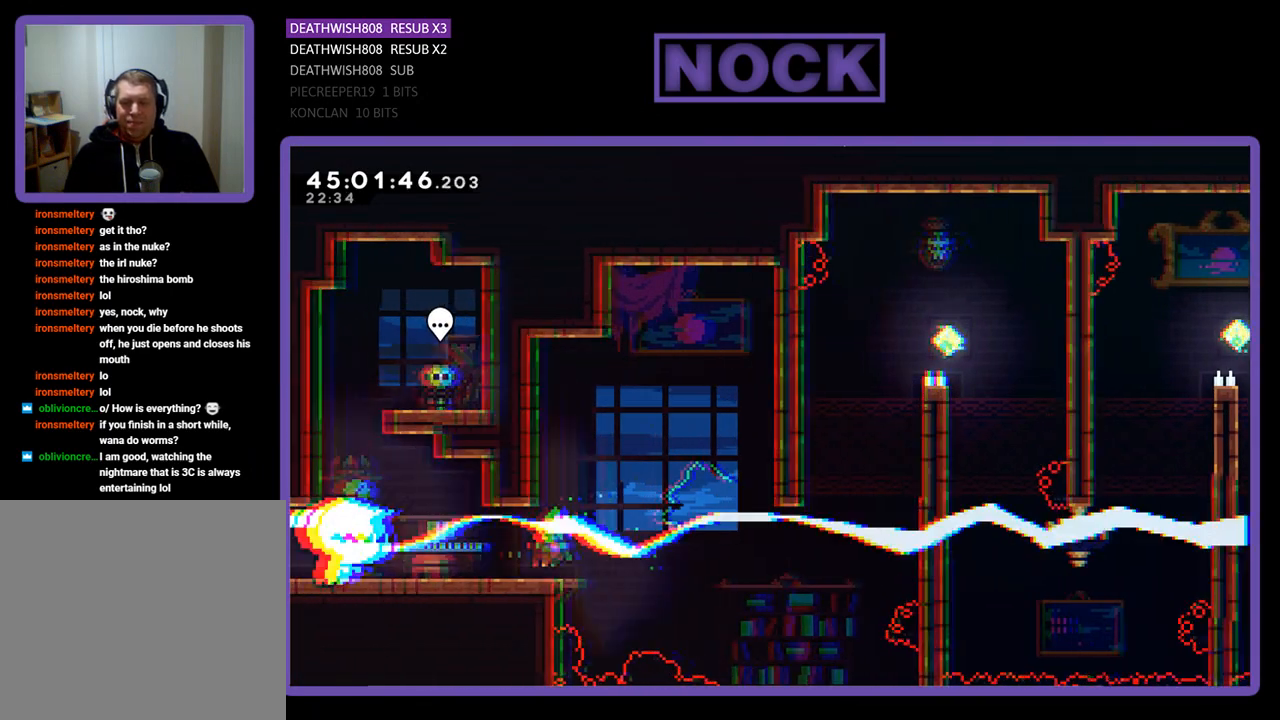
{"buttons": ["CROSS", "CIRCLE", "R2", "DPAD_UP"], "events": [[133, "CROSS", "down"], [167, "DPAD_UP", "down"], [267, "CROSS", "up"], [333, "CIRCLE", "down"], [500, "CROSS", "down"]]}
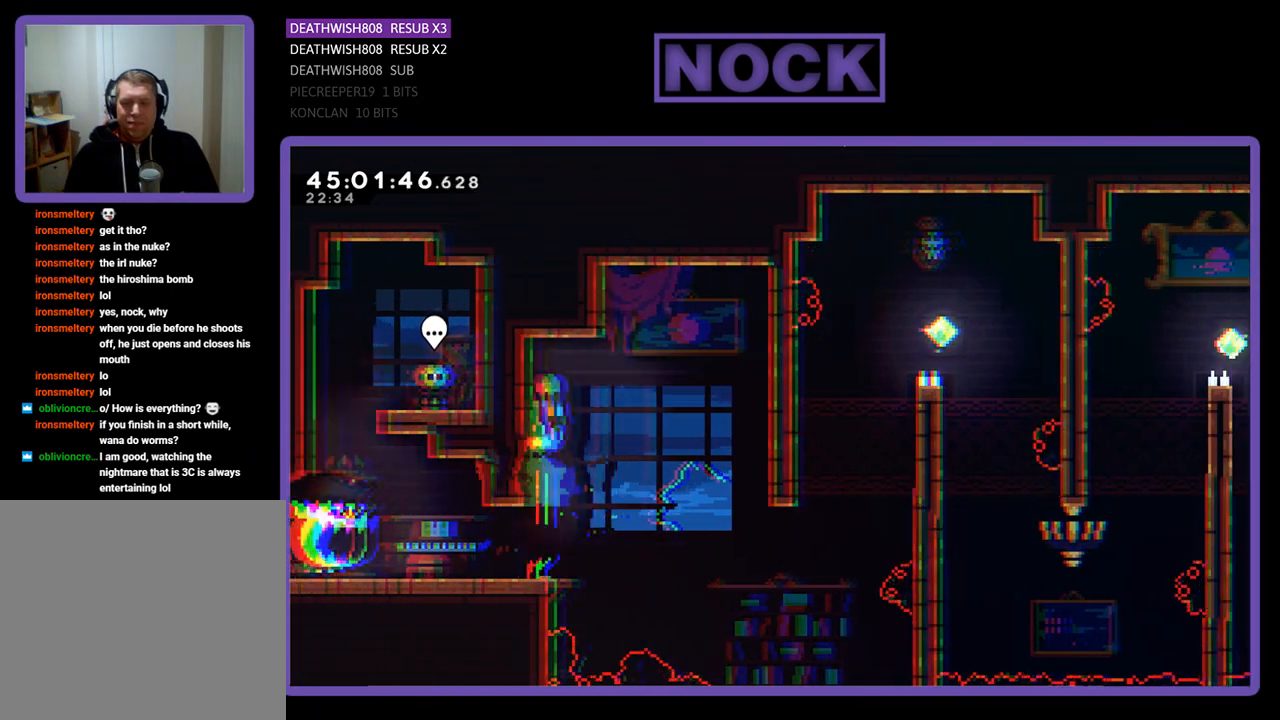
{"buttons": ["DPAD_LEFT"], "events": [[67, "DPAD_LEFT", "down"], [200, "CROSS", "up"], [233, "CIRCLE", "up"], [267, "R2", "up"], [300, "DPAD_LEFT", "up"], [300, "DPAD_UP", "up"], [467, "DPAD_LEFT", "down"]]}
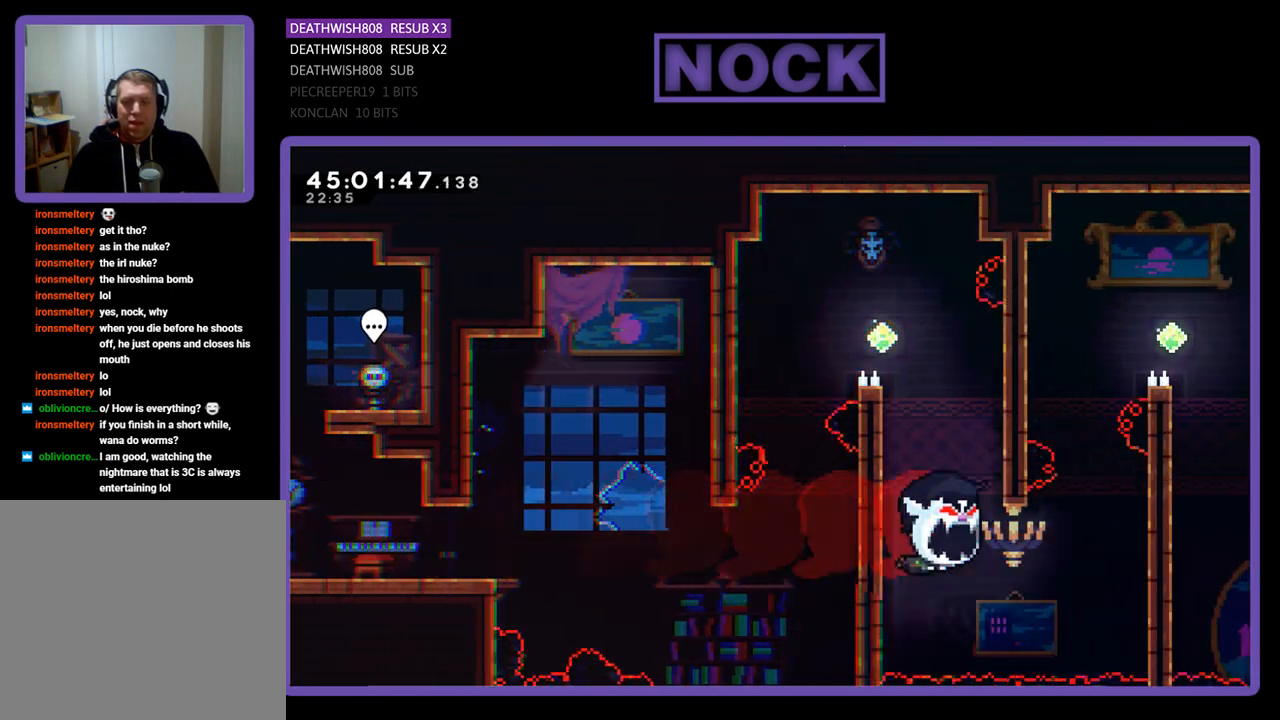
{"buttons": [], "events": [[133, "R2", "down"], [367, "R2", "up"], [467, "DPAD_LEFT", "up"]]}
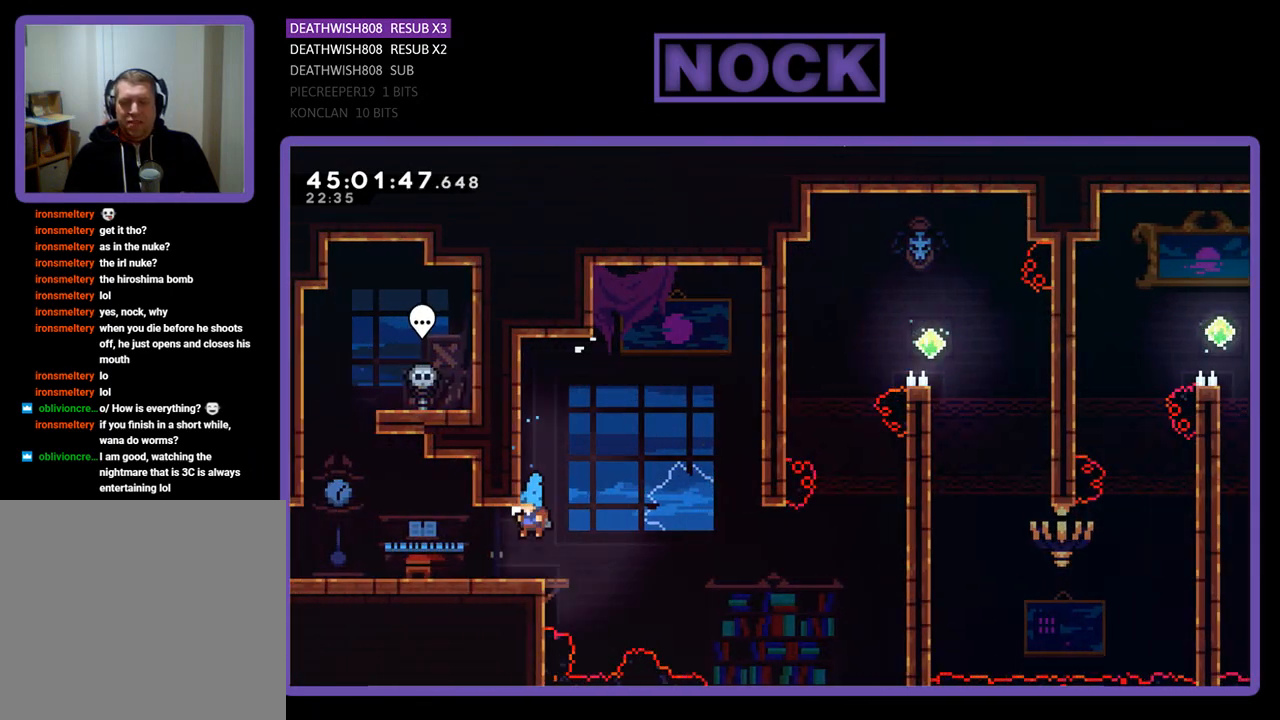
{"buttons": ["R2", "DPAD_RIGHT"], "events": [[267, "R2", "down"], [467, "DPAD_RIGHT", "down"]]}
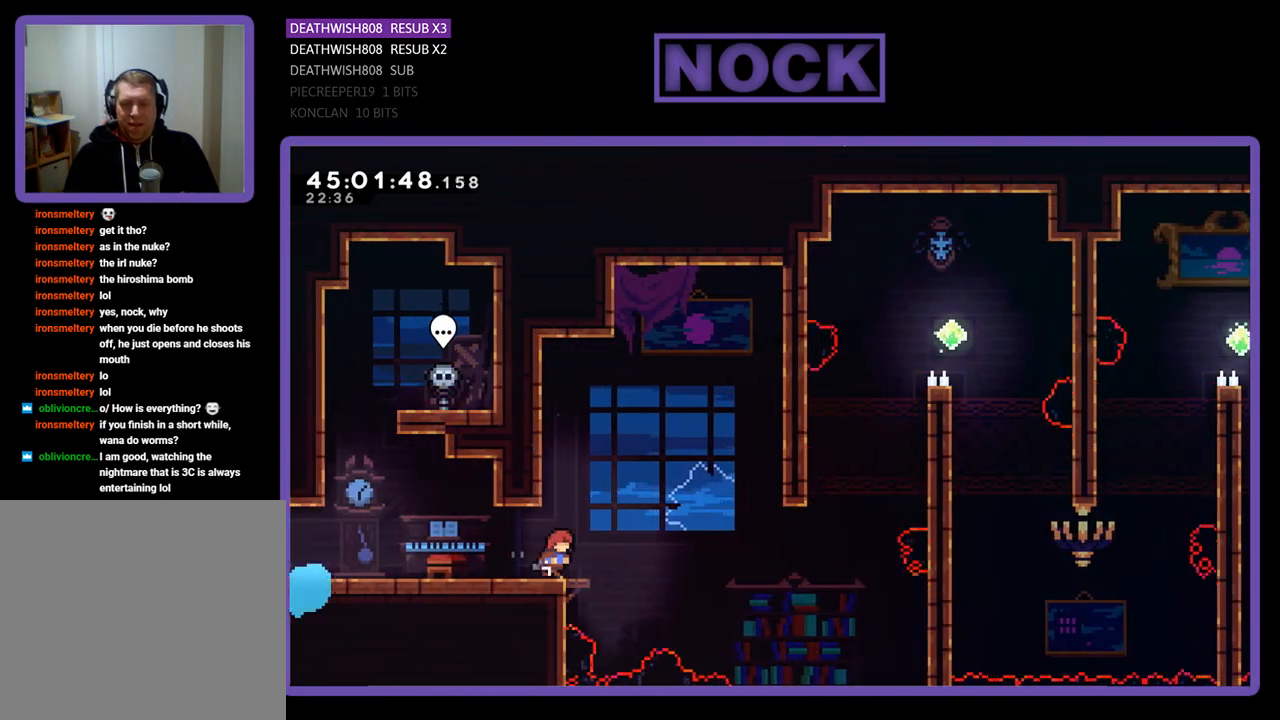
{"buttons": ["R2", "DPAD_RIGHT"], "events": [[100, "CROSS", "down"], [467, "CROSS", "up"]]}
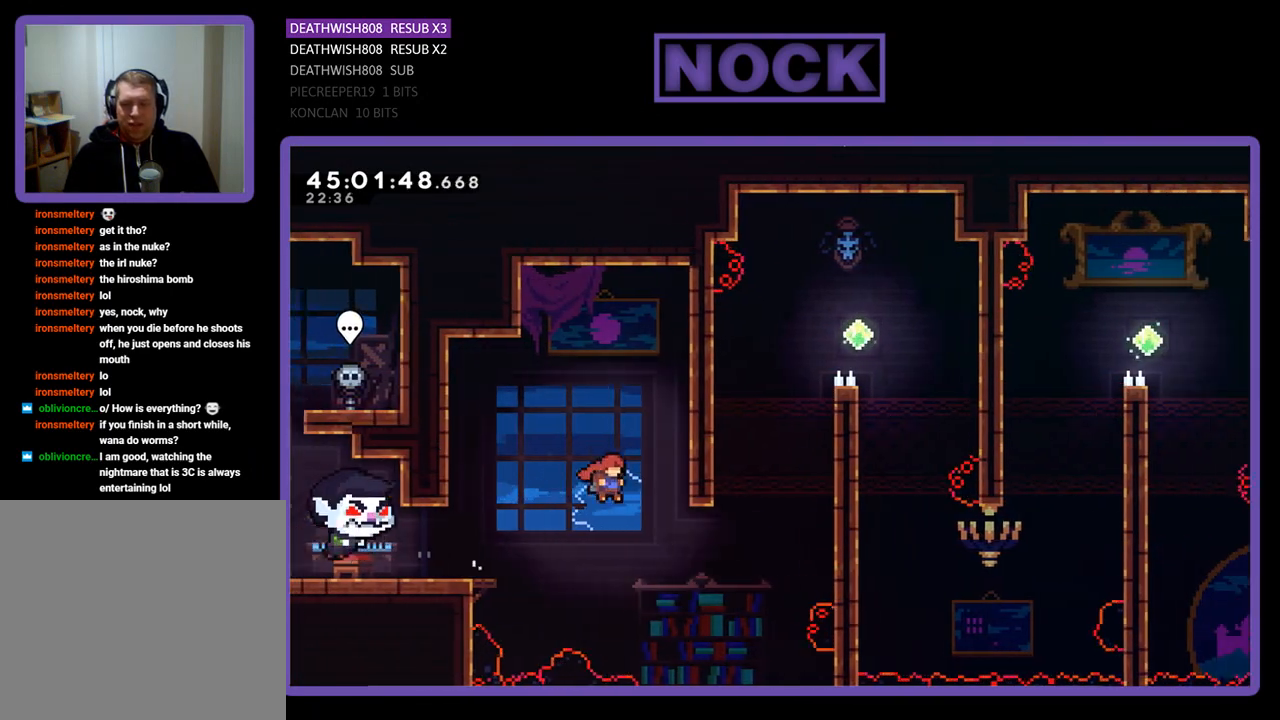
{"buttons": ["R2", "DPAD_UP", "DPAD_RIGHT"], "events": [[167, "CIRCLE", "down"], [167, "DPAD_UP", "down"], [500, "CIRCLE", "up"]]}
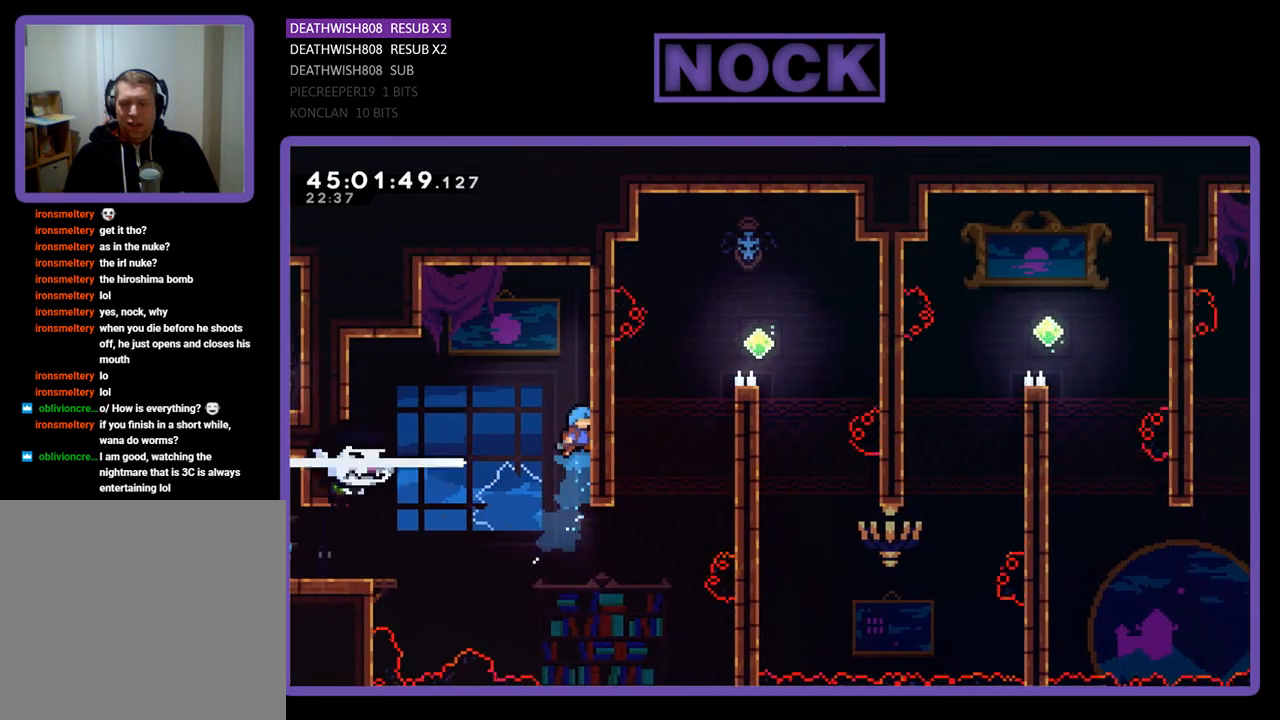
{"buttons": ["CROSS", "R2", "DPAD_UP", "DPAD_LEFT"], "events": [[133, "CROSS", "down"], [133, "DPAD_RIGHT", "up"], [333, "DPAD_LEFT", "down"]]}
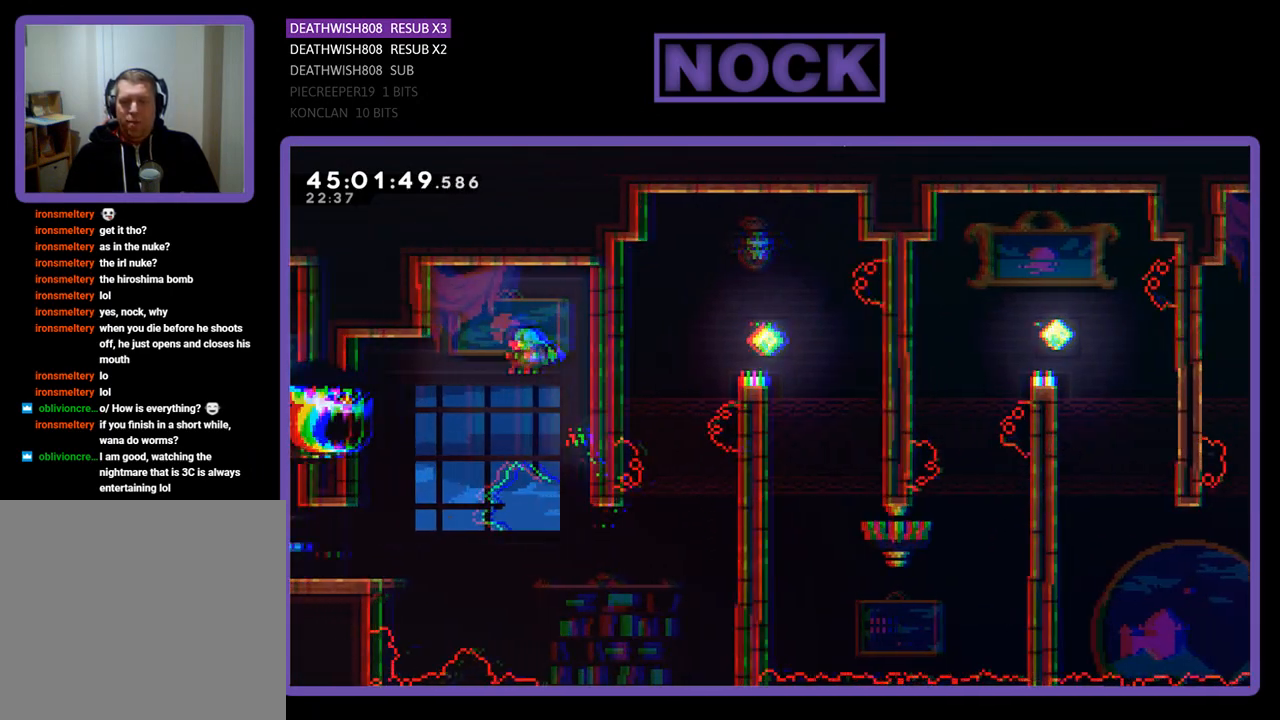
{"buttons": ["R2", "DPAD_LEFT"], "events": [[233, "CROSS", "up"], [500, "DPAD_UP", "up"]]}
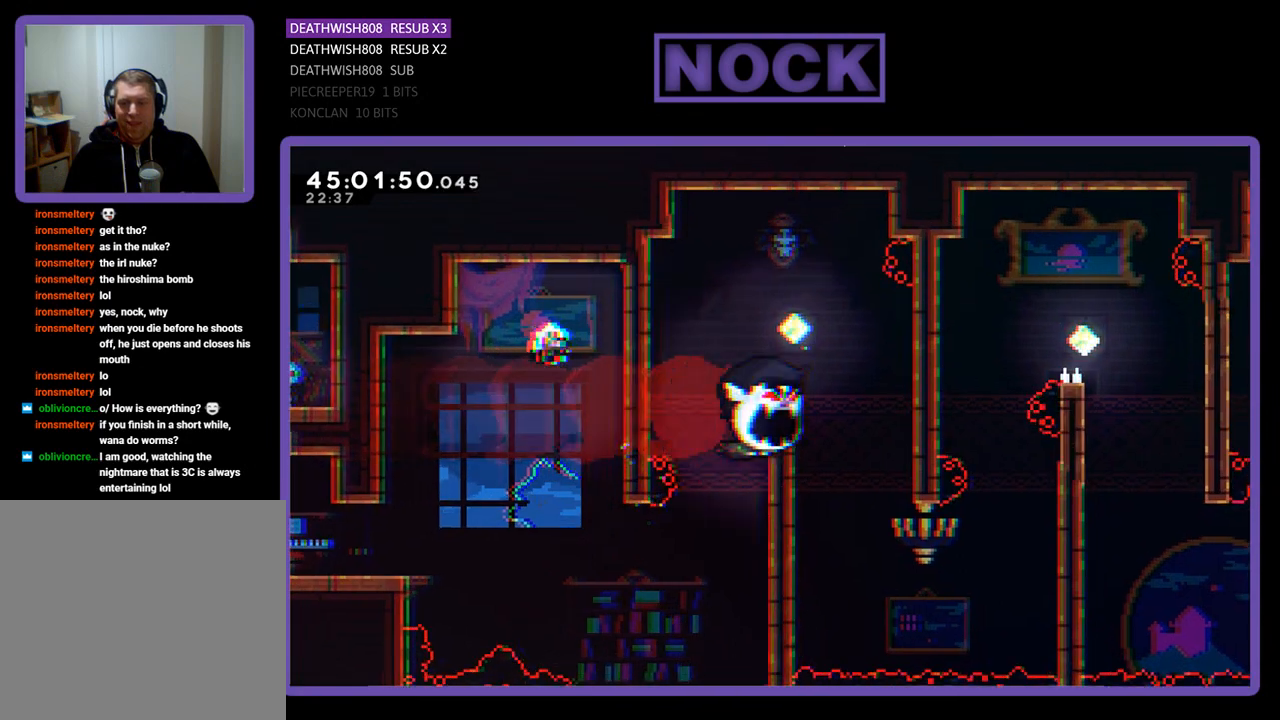
{"buttons": [], "events": [[67, "DPAD_LEFT", "up"], [233, "DPAD_LEFT", "down"], [333, "R2", "up"], [433, "DPAD_LEFT", "up"]]}
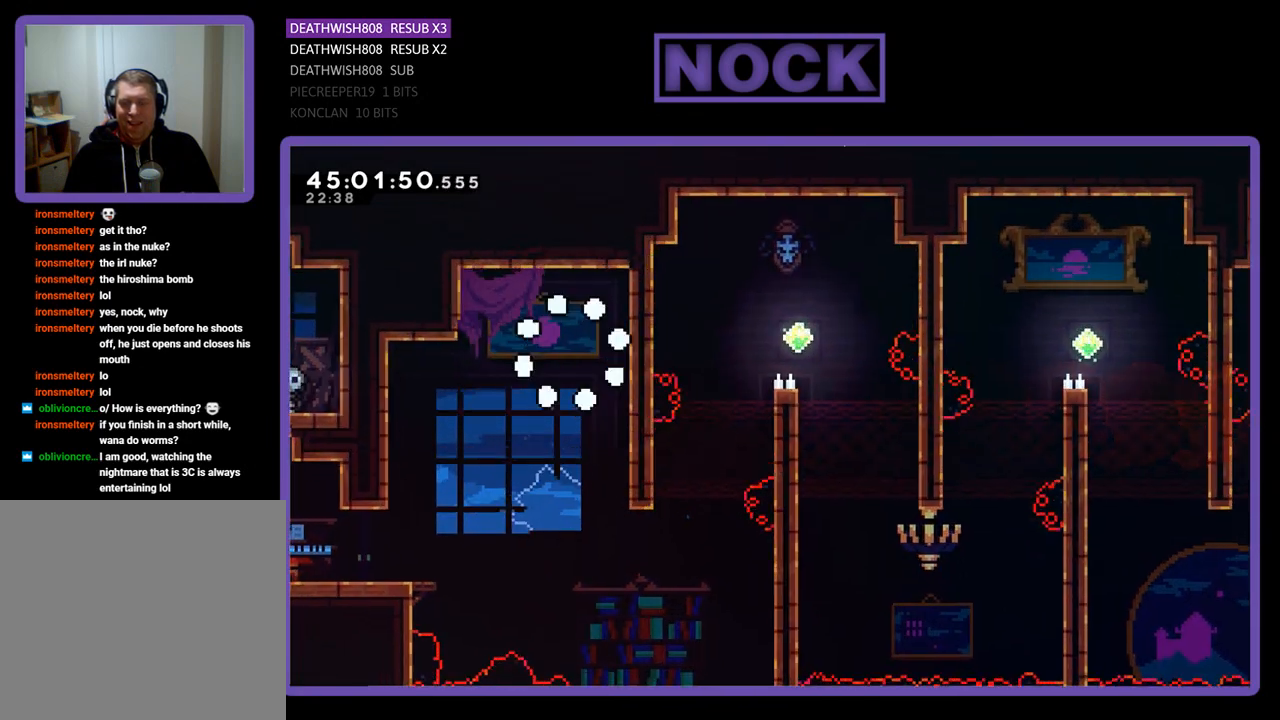
{"buttons": [], "events": []}
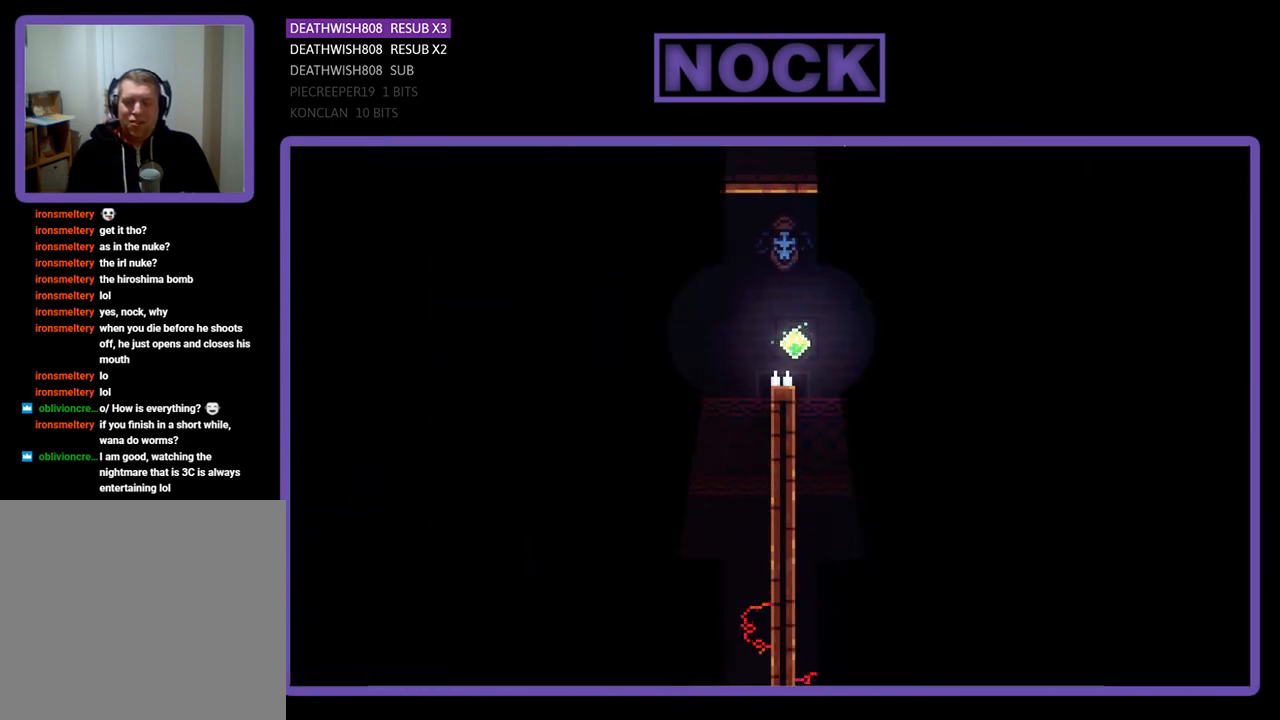
{"buttons": [], "events": []}
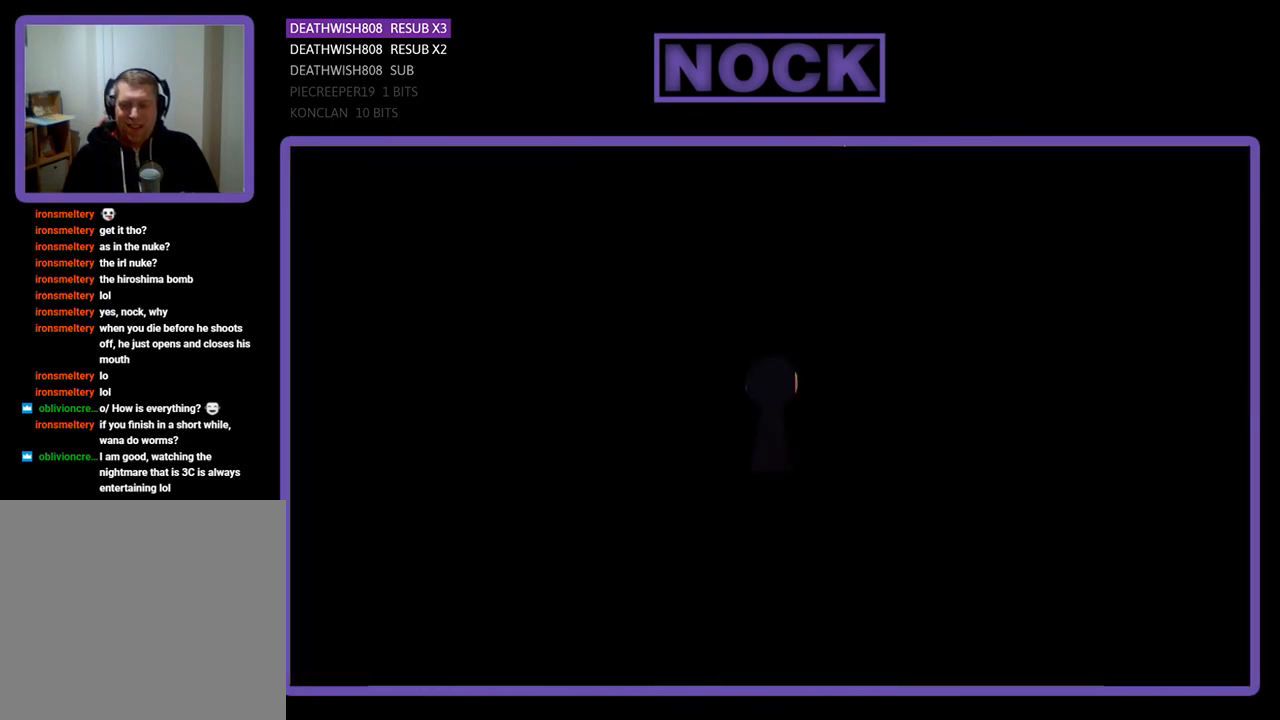
{"buttons": ["R2"], "events": [[400, "R2", "down"]]}
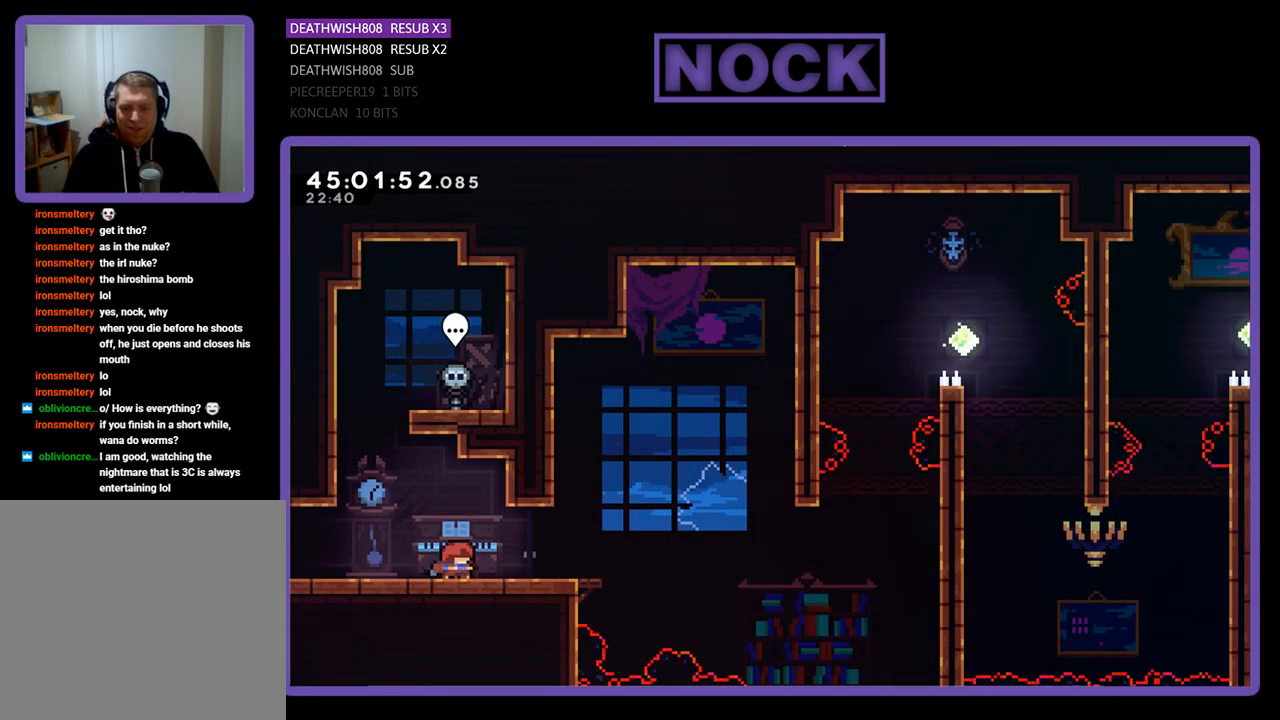
{"buttons": ["R2", "DPAD_RIGHT"], "events": [[200, "DPAD_RIGHT", "down"]]}
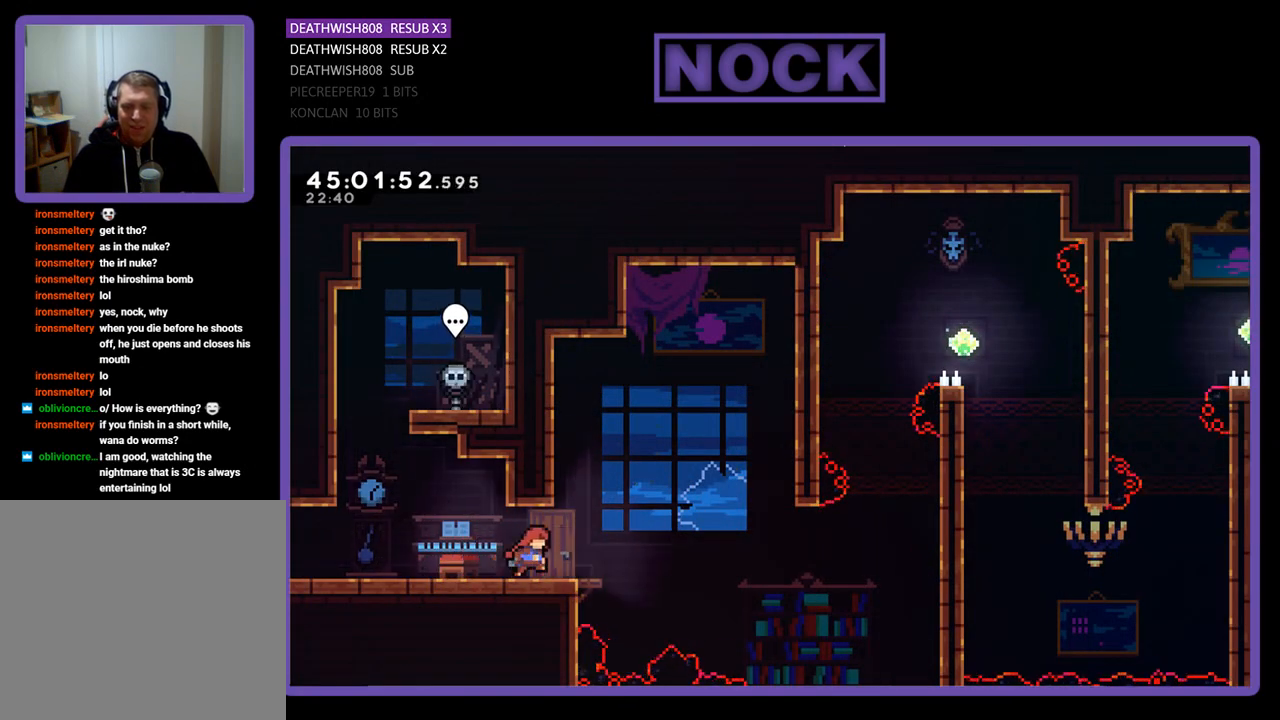
{"buttons": ["CROSS", "R2", "DPAD_RIGHT"], "events": [[233, "CROSS", "down"]]}
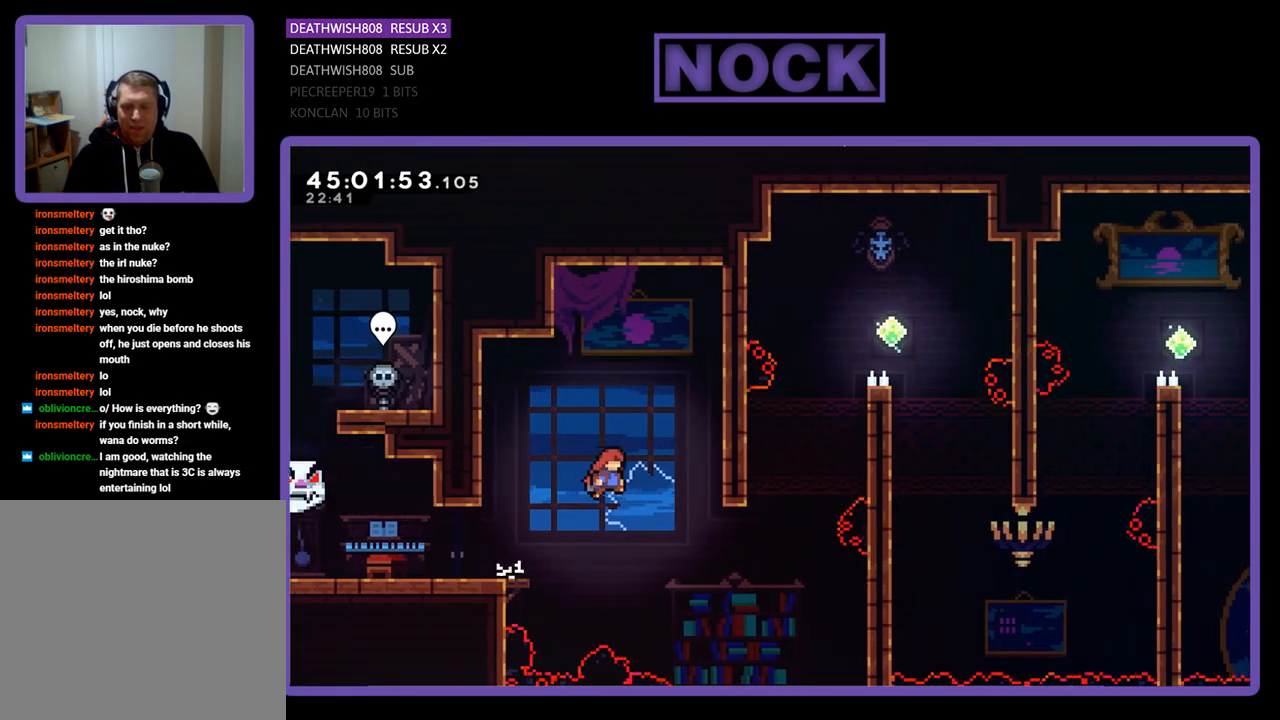
{"buttons": ["CIRCLE", "R2", "DPAD_UP", "DPAD_RIGHT"], "events": [[167, "CROSS", "up"], [300, "DPAD_UP", "down"], [367, "CIRCLE", "down"]]}
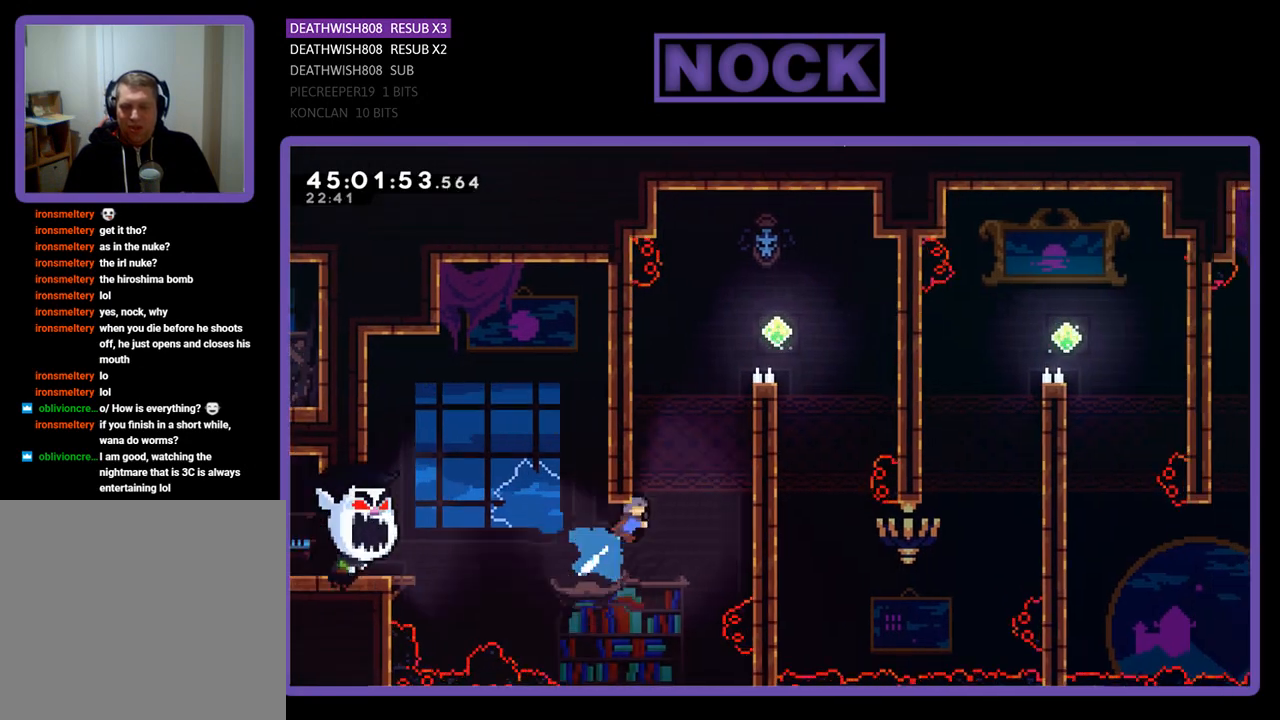
{"buttons": ["CROSS", "R2", "DPAD_UP", "DPAD_RIGHT"], "events": [[300, "CIRCLE", "up"], [400, "CROSS", "down"]]}
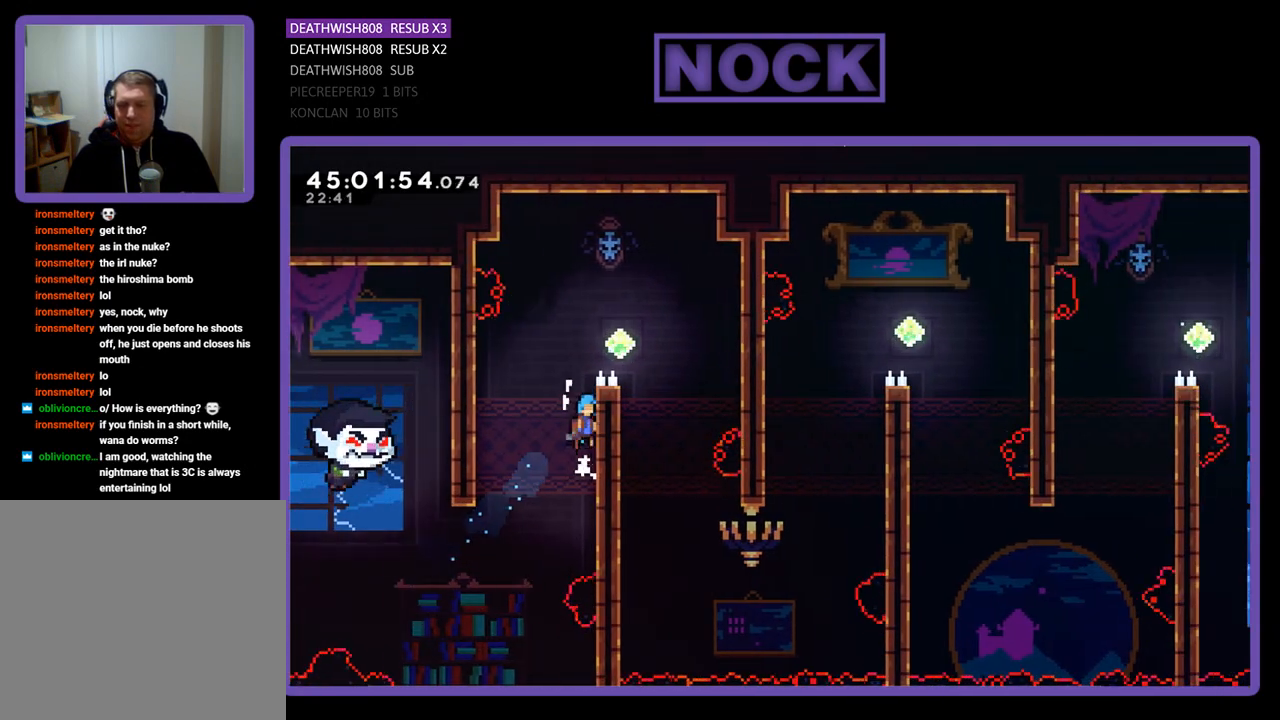
{"buttons": ["R2", "DPAD_RIGHT"], "events": [[100, "CROSS", "up"], [200, "CROSS", "down"], [400, "DPAD_UP", "up"], [467, "CROSS", "up"]]}
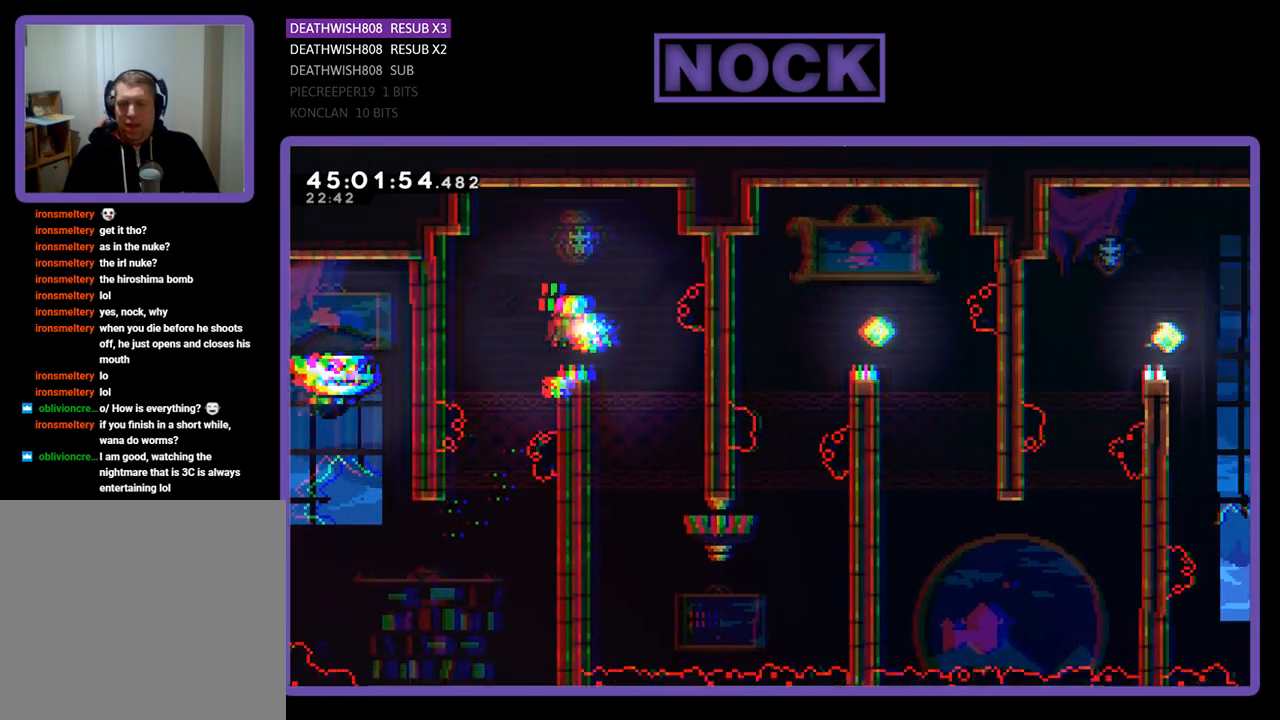
{"buttons": ["R2", "DPAD_DOWN"], "events": [[67, "DPAD_RIGHT", "up"], [333, "DPAD_DOWN", "down"]]}
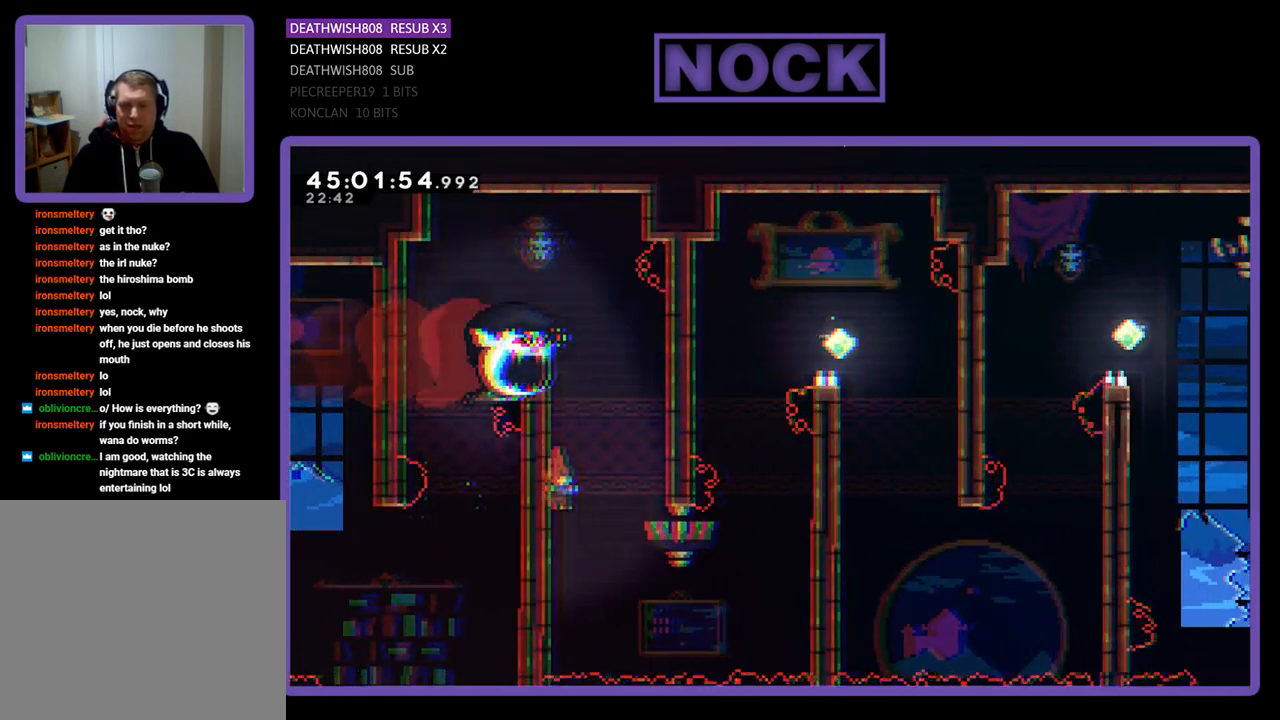
{"buttons": ["R2"], "events": [[100, "DPAD_LEFT", "down"], [233, "DPAD_DOWN", "up"], [500, "DPAD_LEFT", "up"]]}
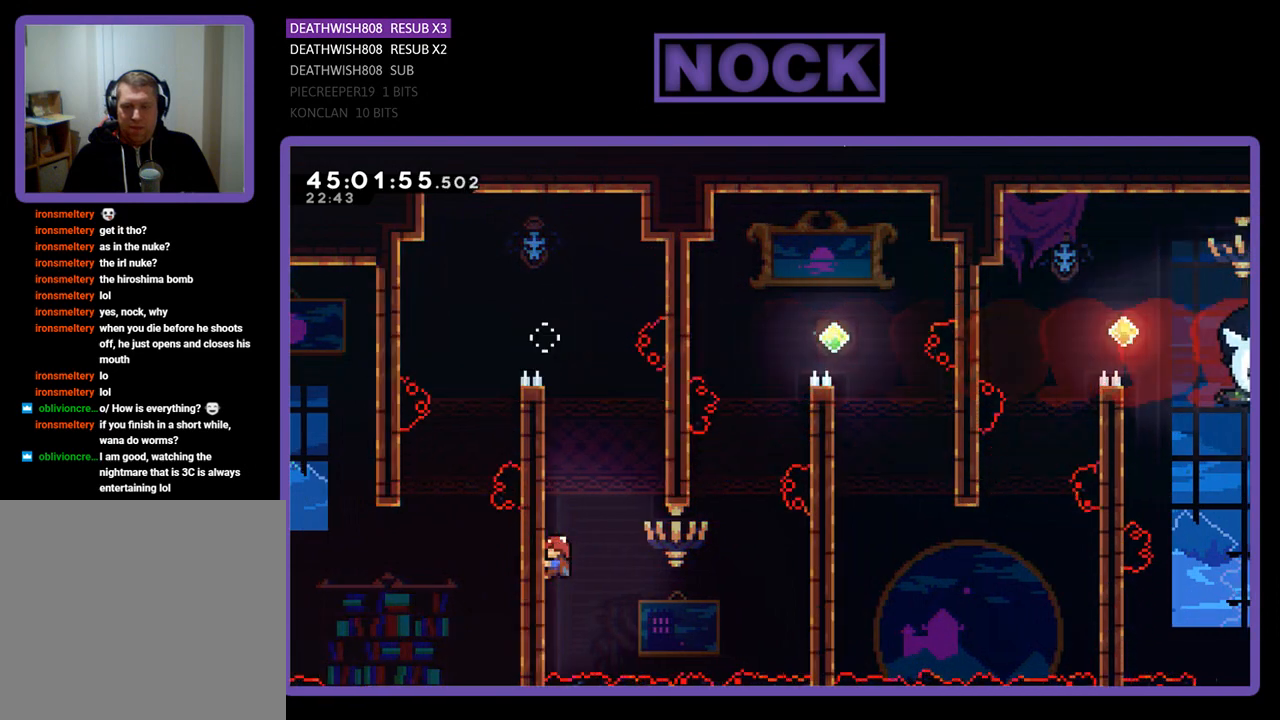
{"buttons": ["R2"], "events": [[67, "DPAD_RIGHT", "down"], [100, "DPAD_DOWN", "down"], [333, "DPAD_DOWN", "up"], [367, "DPAD_RIGHT", "up"]]}
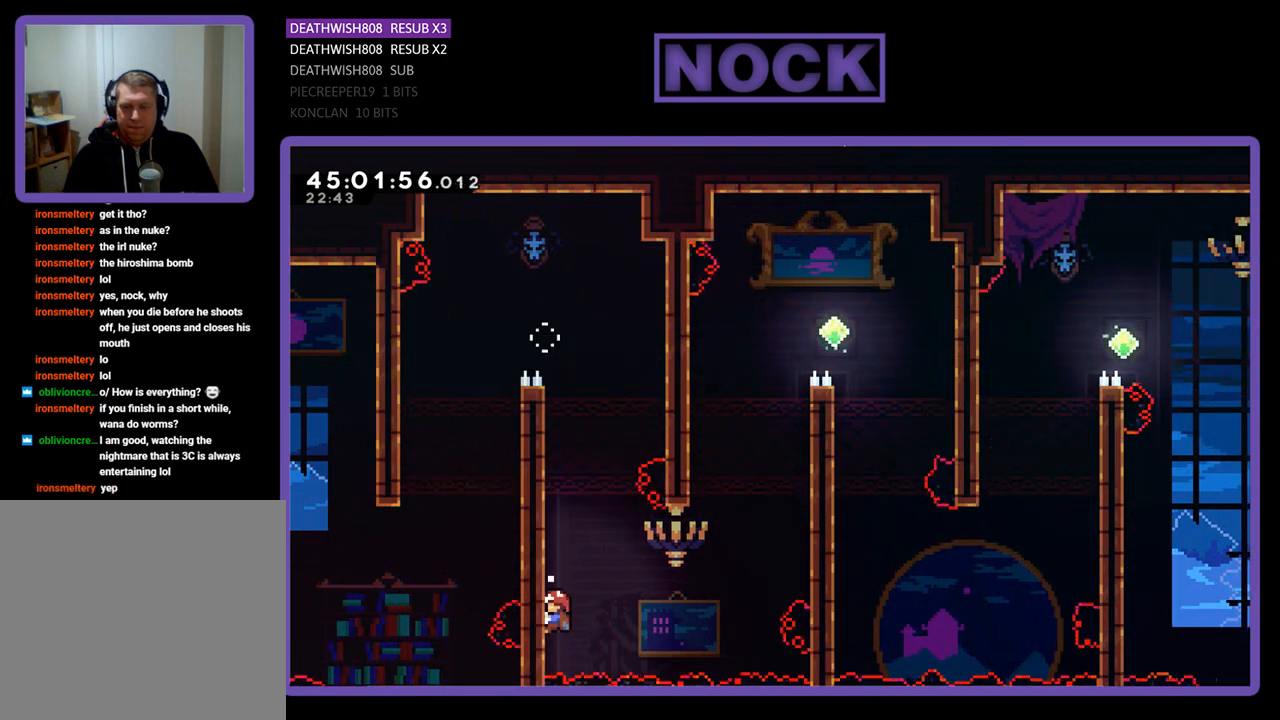
{"buttons": ["R2"], "events": []}
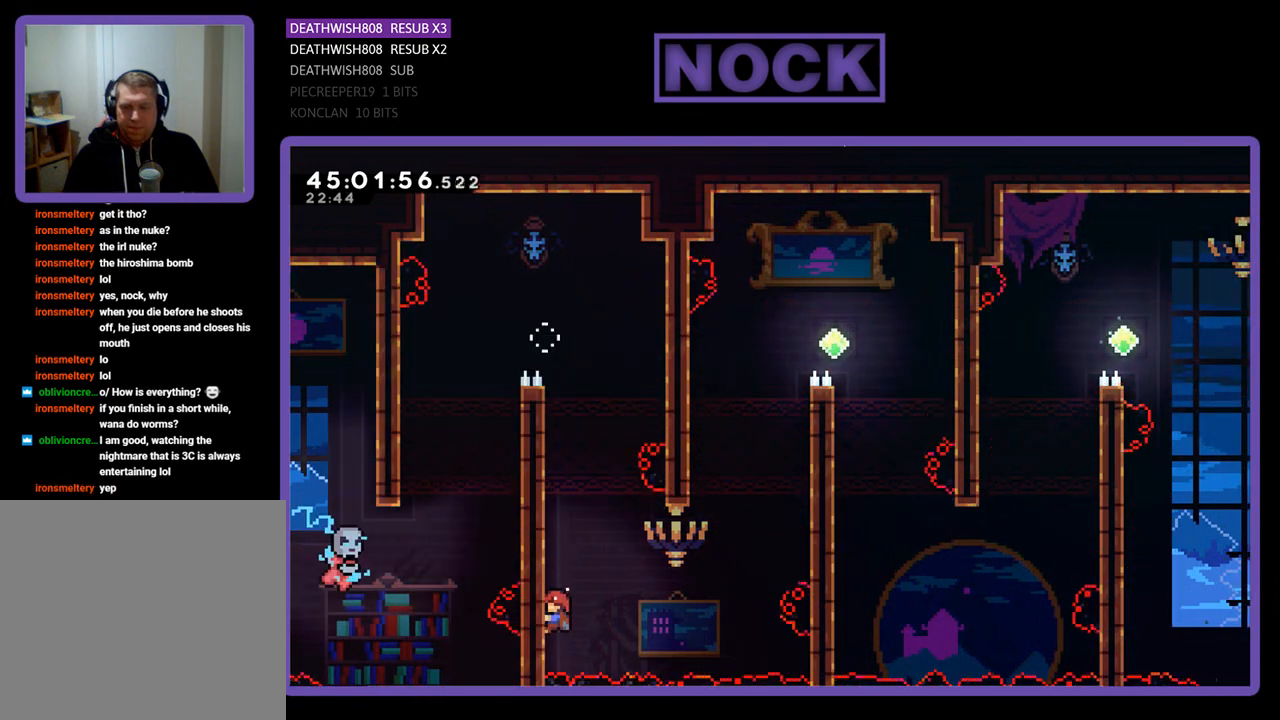
{"buttons": ["R2", "DPAD_UP"], "events": [[233, "DPAD_UP", "down"]]}
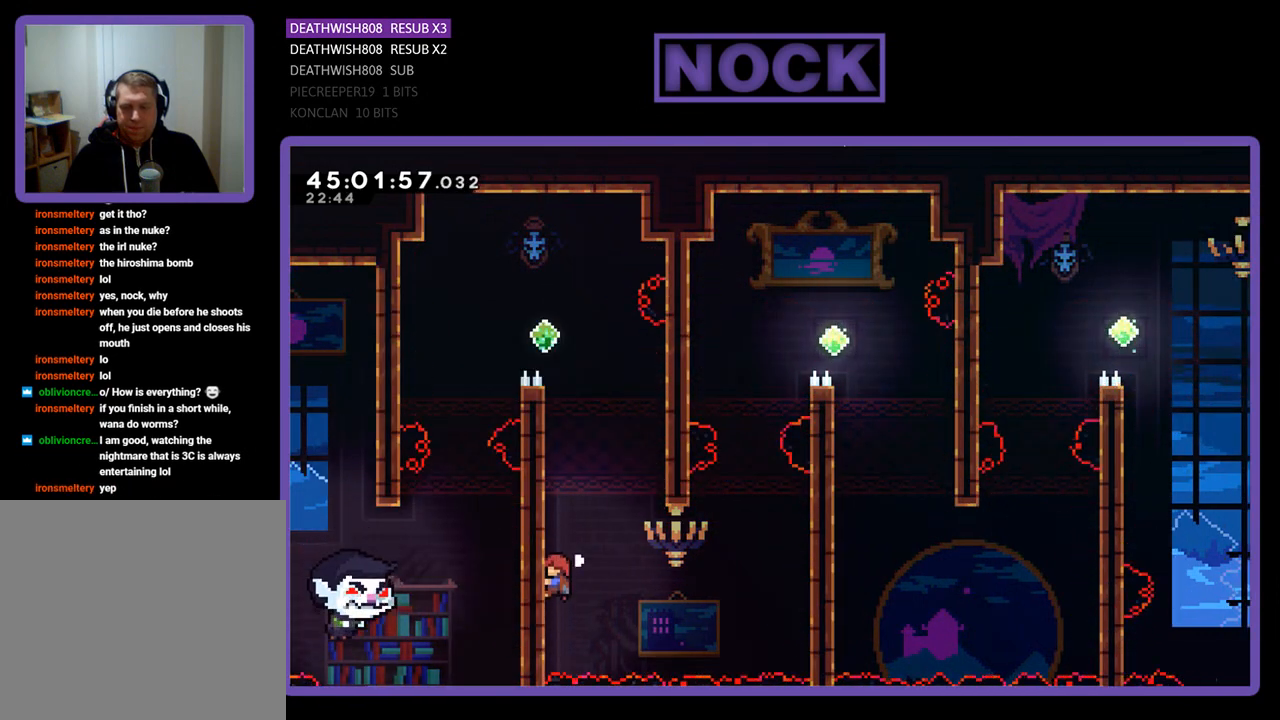
{"buttons": ["R2", "DPAD_UP"], "events": []}
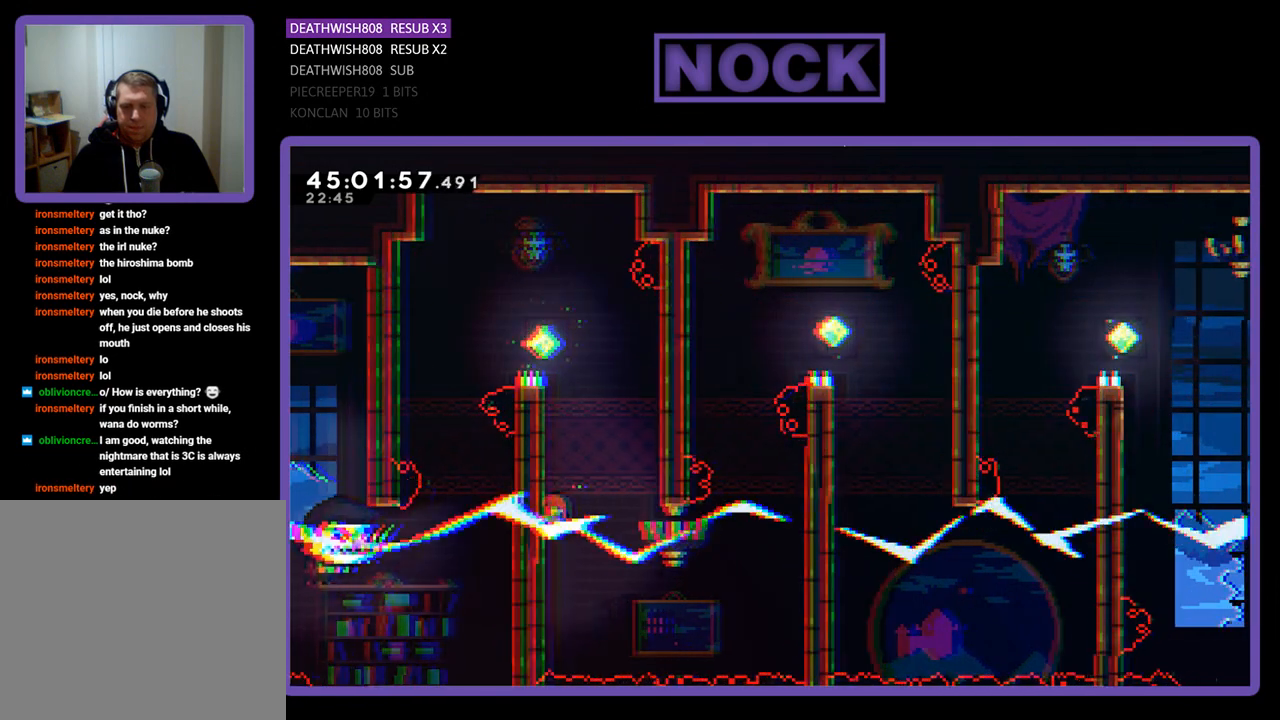
{"buttons": ["R2", "DPAD_UP"], "events": []}
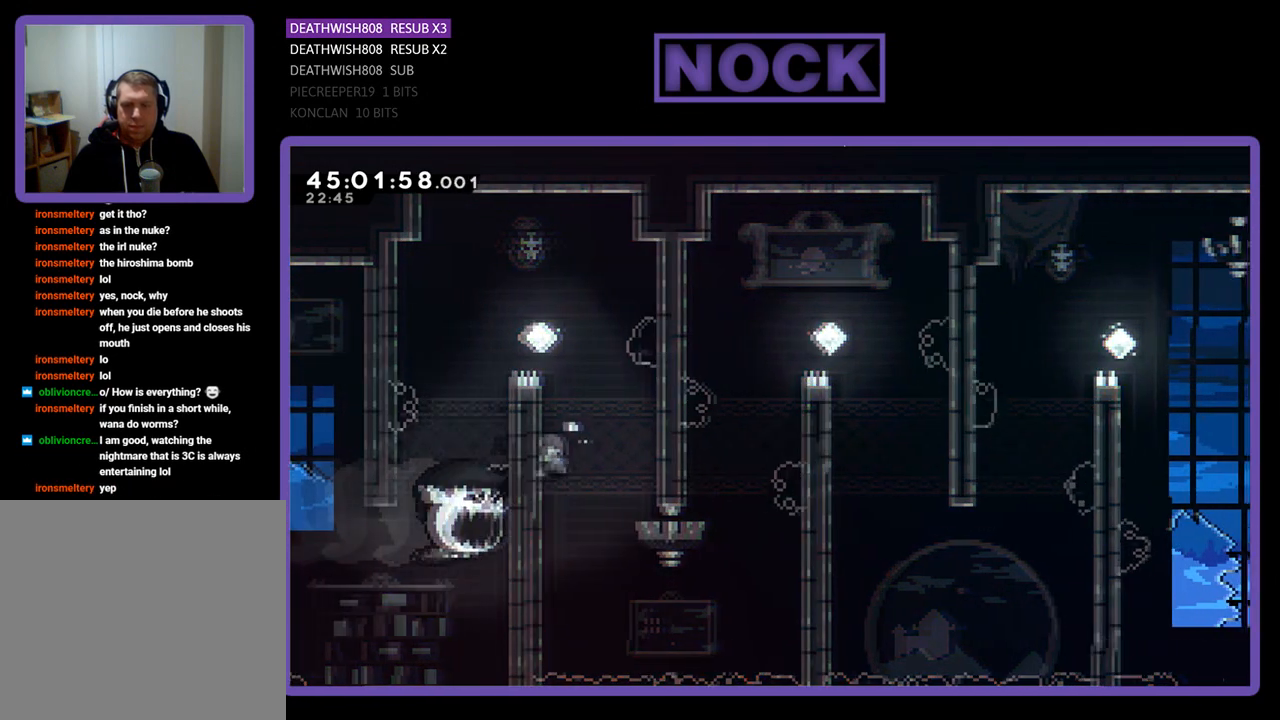
{"buttons": ["R2", "DPAD_DOWN"], "events": [[167, "DPAD_UP", "up"], [300, "DPAD_DOWN", "down"]]}
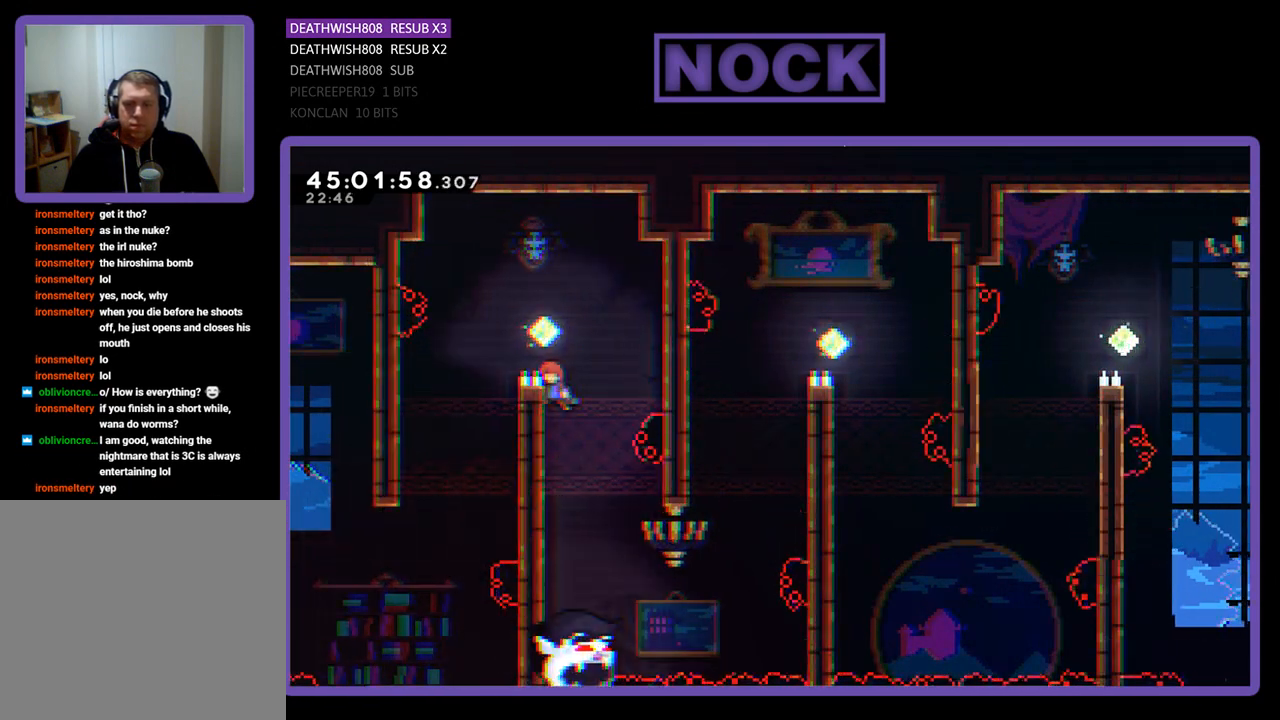
{"buttons": ["R2", "DPAD_DOWN"], "events": [[33, "DPAD_DOWN", "up"], [200, "DPAD_DOWN", "down"]]}
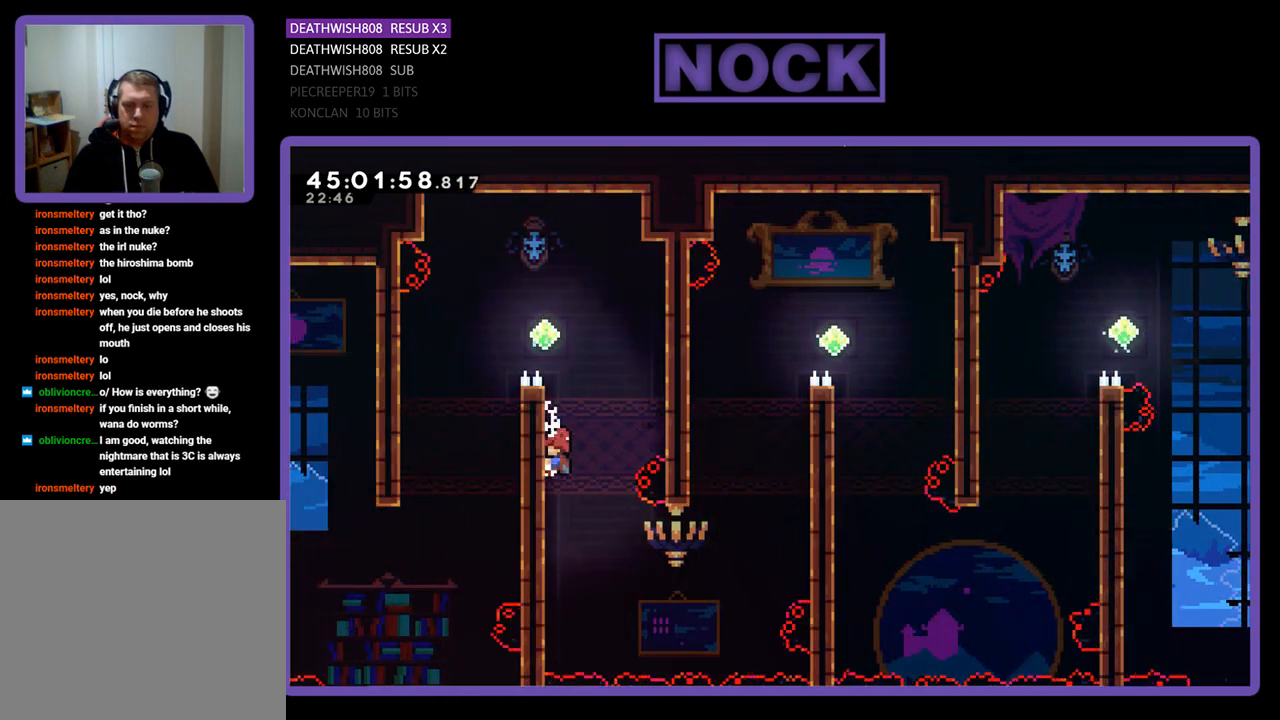
{"buttons": ["R2"], "events": [[367, "DPAD_DOWN", "up"]]}